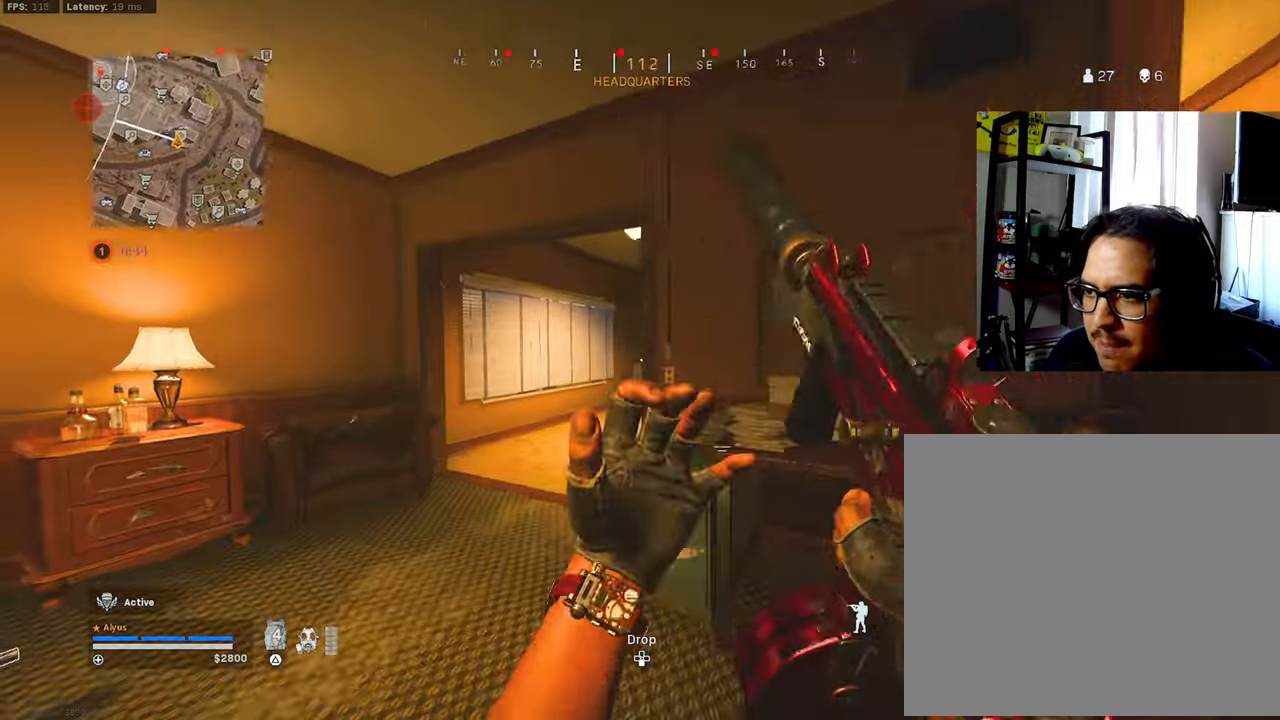
Gameplay with a controller (PlayStation layout); each line is a JSON object with the inputs held at the frame after it. "events" lists button and stick changes between this image and that frame as [ms after this image, input, new state], when the widget could be followed in between.
{"buttons": [], "left_stick": "up-right", "right_stick": "right", "events": [[83, "right_stick", "center"], [166, "right_stick", "right"], [216, "left_stick", "up"], [366, "right_stick", "center"], [400, "L3", "up"], [450, "left_stick", "up-right"], [450, "right_stick", "right"]]}
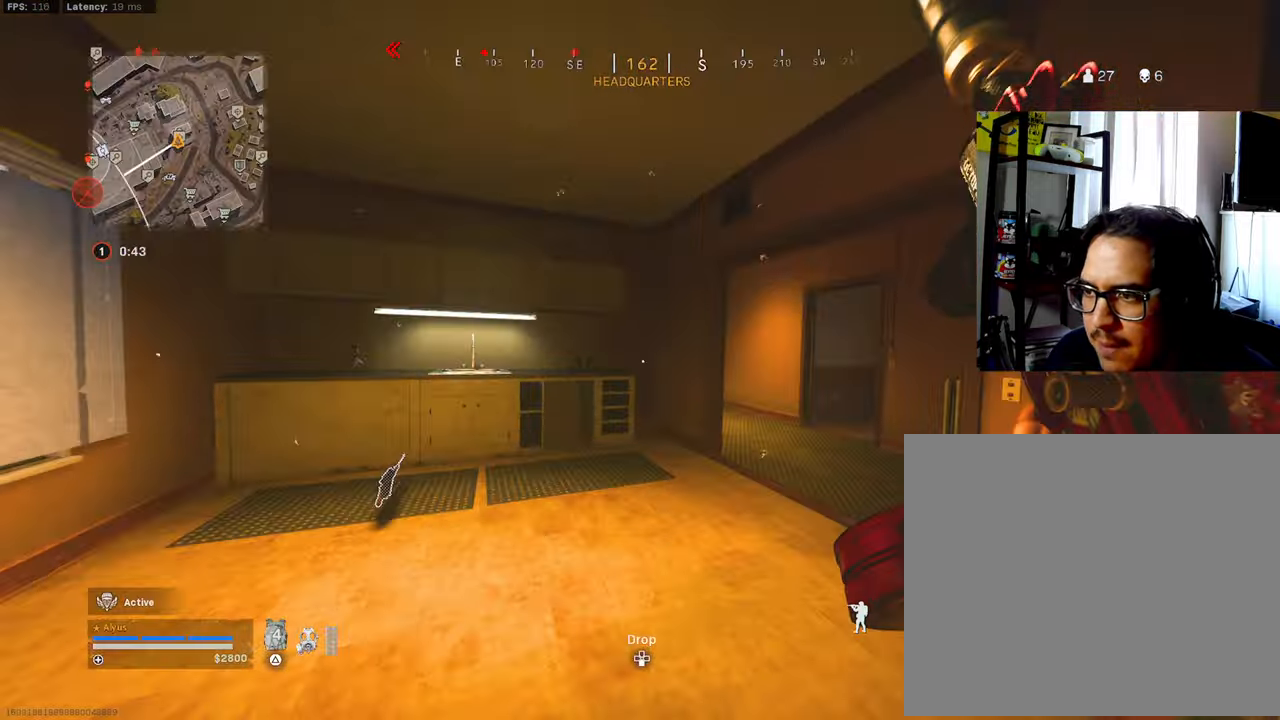
{"buttons": [], "left_stick": "up-right", "right_stick": "center", "events": [[150, "L3", "down"], [150, "right_stick", "center"], [233, "right_stick", "left"], [350, "R3", "down"], [416, "L3", "up"], [483, "R3", "up"], [483, "right_stick", "center"]]}
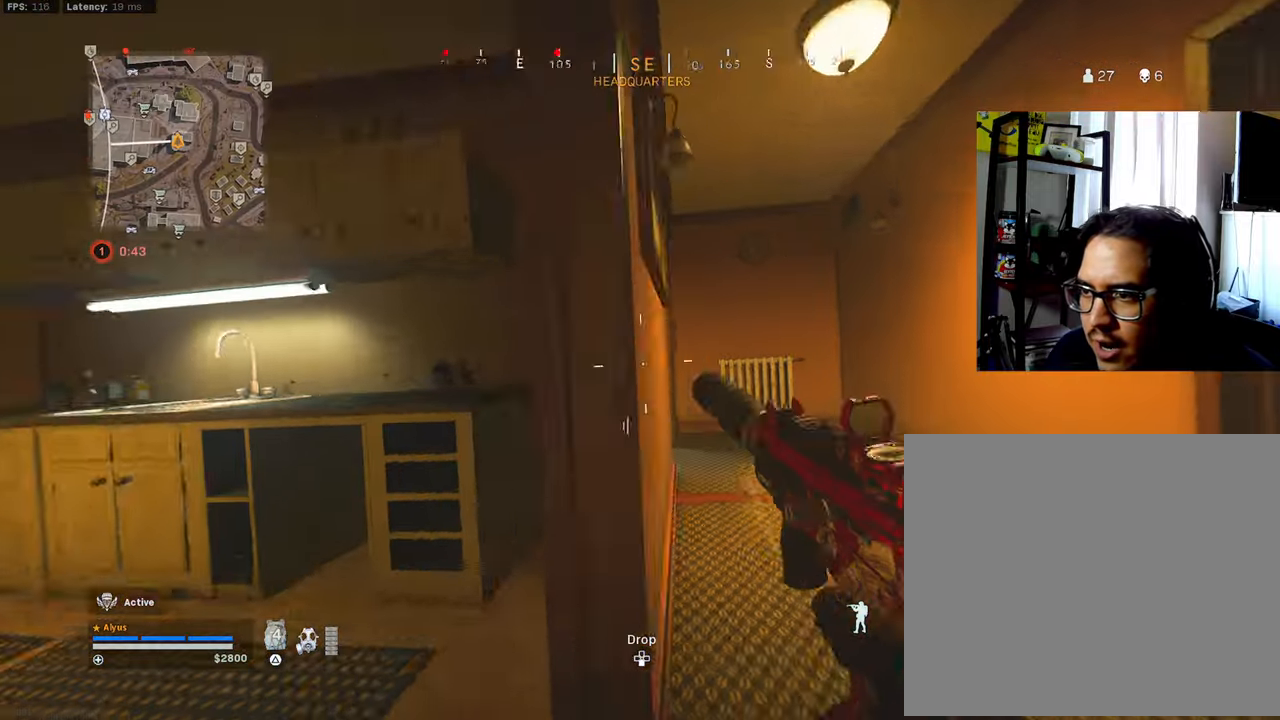
{"buttons": [], "left_stick": "right", "right_stick": "left", "events": [[50, "R3", "down"], [100, "CROSS", "down"], [216, "CROSS", "up"], [233, "L3", "down"], [233, "R3", "up"], [233, "left_stick", "up"], [233, "right_stick", "left"], [350, "left_stick", "up-right"], [466, "L3", "up"], [500, "left_stick", "right"]]}
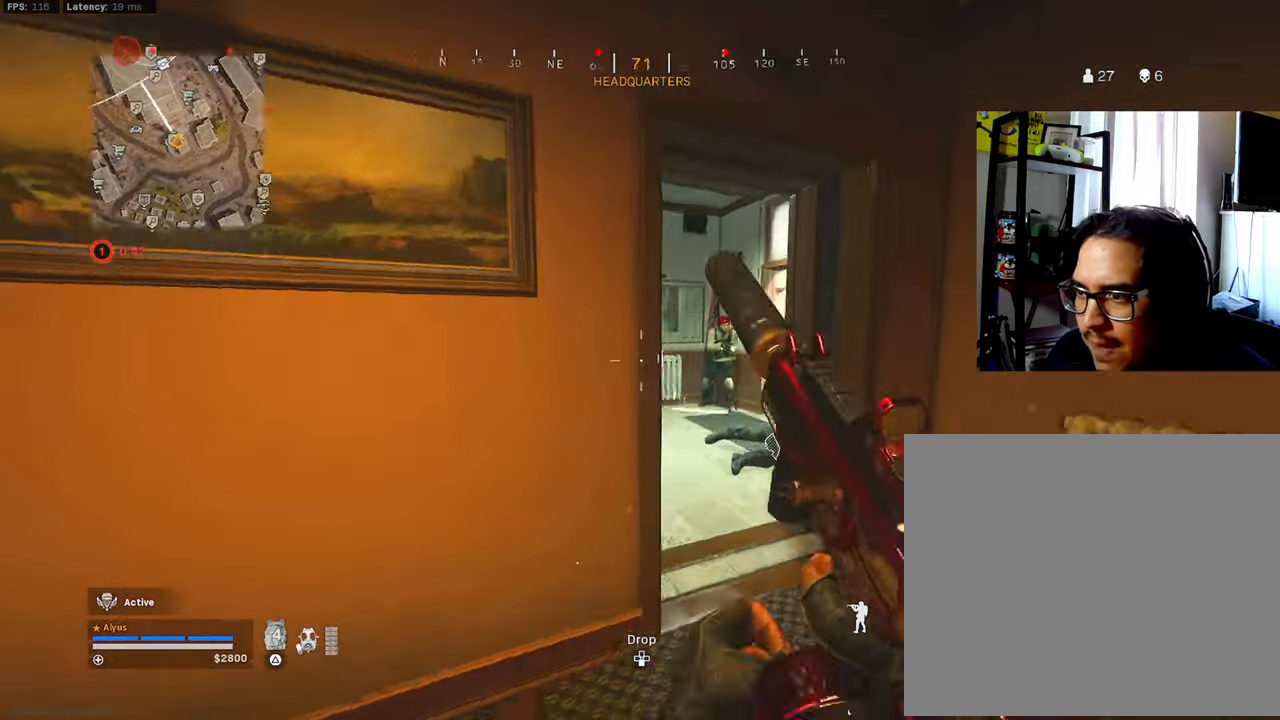
{"buttons": [], "left_stick": "left", "right_stick": "right", "events": [[66, "right_stick", "center"], [200, "right_stick", "left"], [333, "left_stick", "up"], [333, "right_stick", "center"], [383, "left_stick", "left"], [383, "right_stick", "right"]]}
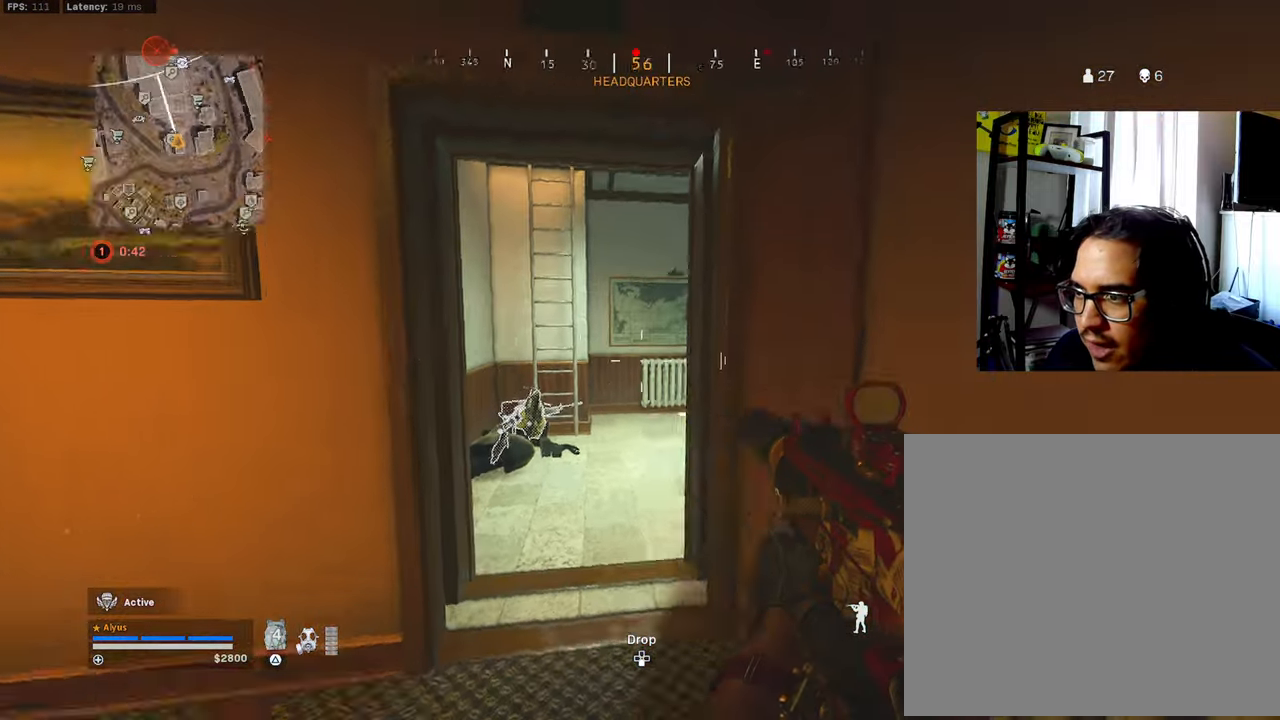
{"buttons": ["L1", "R1"], "left_stick": "left", "right_stick": "right", "events": [[66, "R1", "down"], [83, "right_stick", "center"], [150, "right_stick", "right"], [233, "L1", "down"]]}
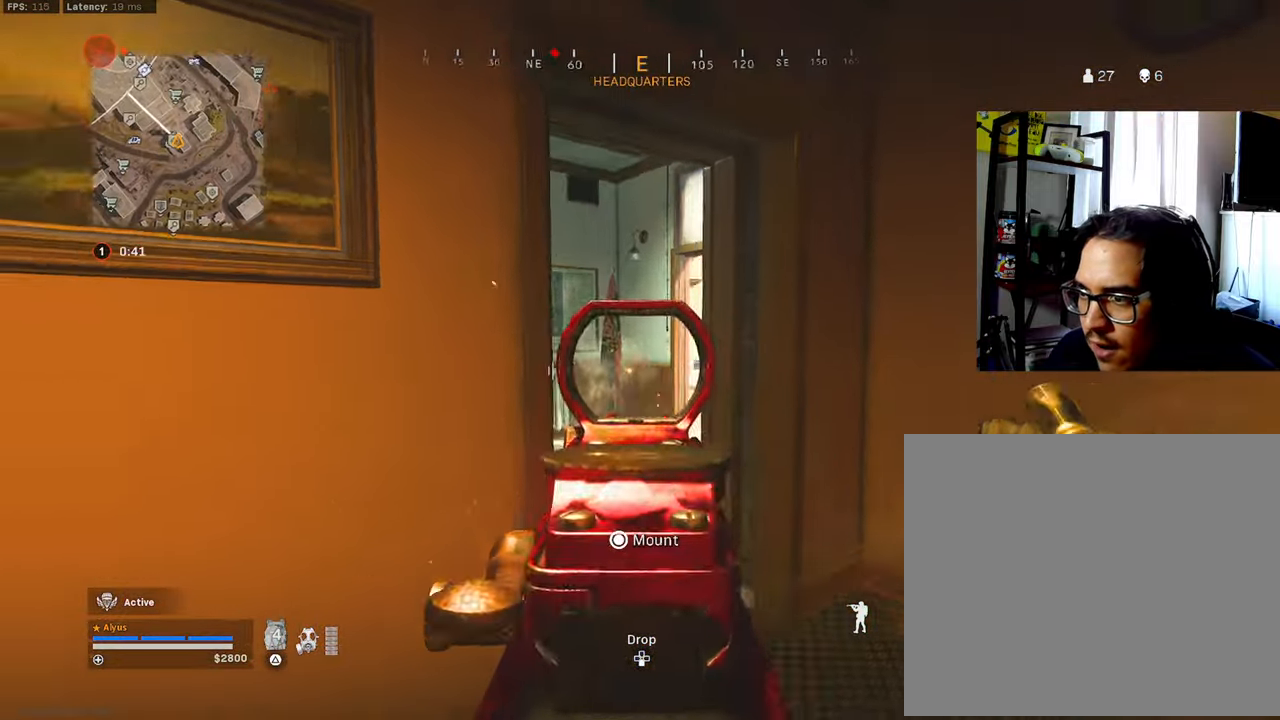
{"buttons": [], "left_stick": "down-left", "right_stick": "down-right", "events": [[100, "L1", "up"], [116, "R1", "up"], [116, "left_stick", "up-right"], [116, "right_stick", "center"], [200, "L3", "down"], [266, "left_stick", "up"], [433, "L3", "up"], [450, "right_stick", "down-right"], [483, "left_stick", "down-left"]]}
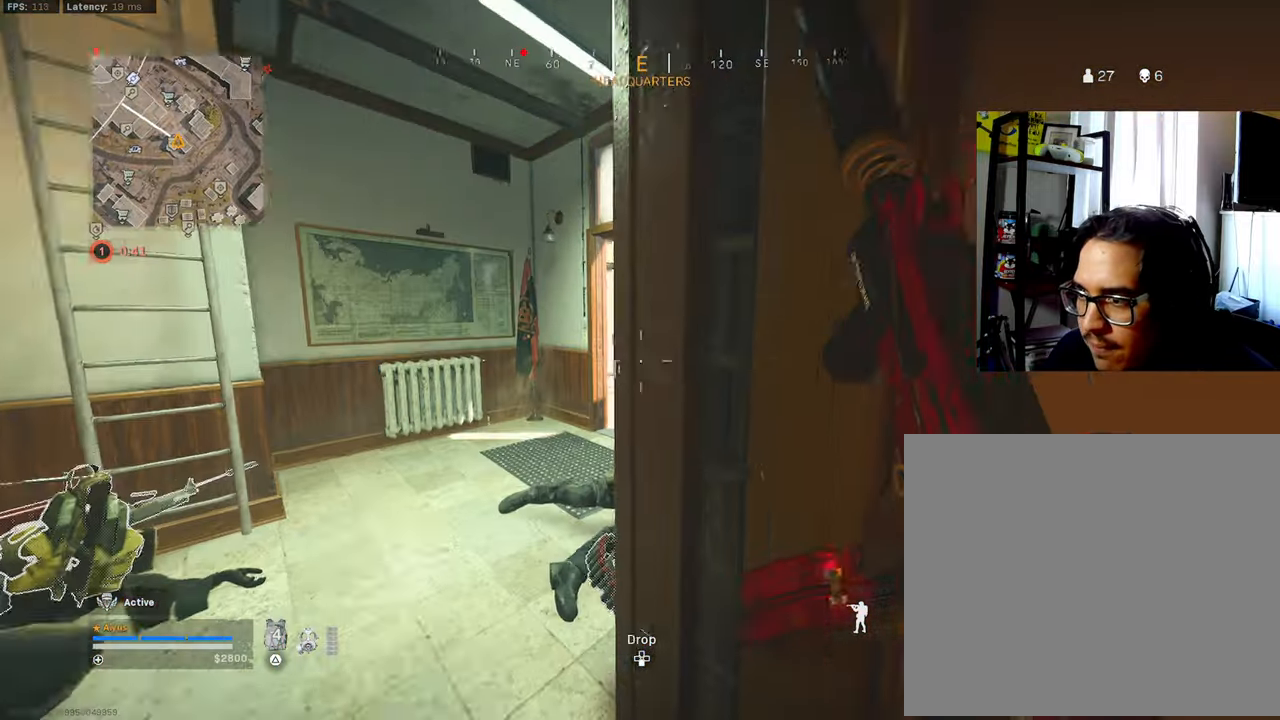
{"buttons": [], "left_stick": "down-left", "right_stick": "right", "events": [[16, "right_stick", "center"], [83, "left_stick", "up-left"], [266, "left_stick", "down-left"], [283, "right_stick", "left"], [416, "right_stick", "right"]]}
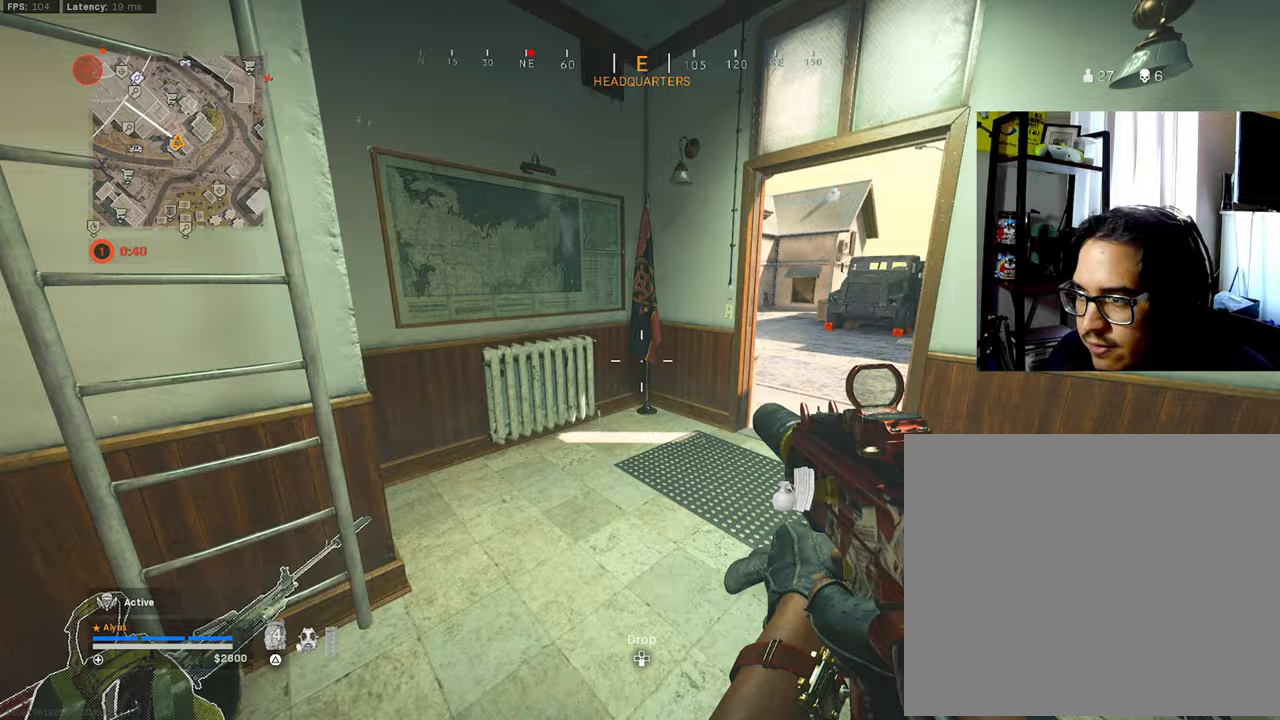
{"buttons": ["L1"], "left_stick": "left", "right_stick": "center", "events": [[83, "right_stick", "center"], [150, "L1", "down"], [150, "right_stick", "right"], [183, "left_stick", "left"], [333, "right_stick", "center"]]}
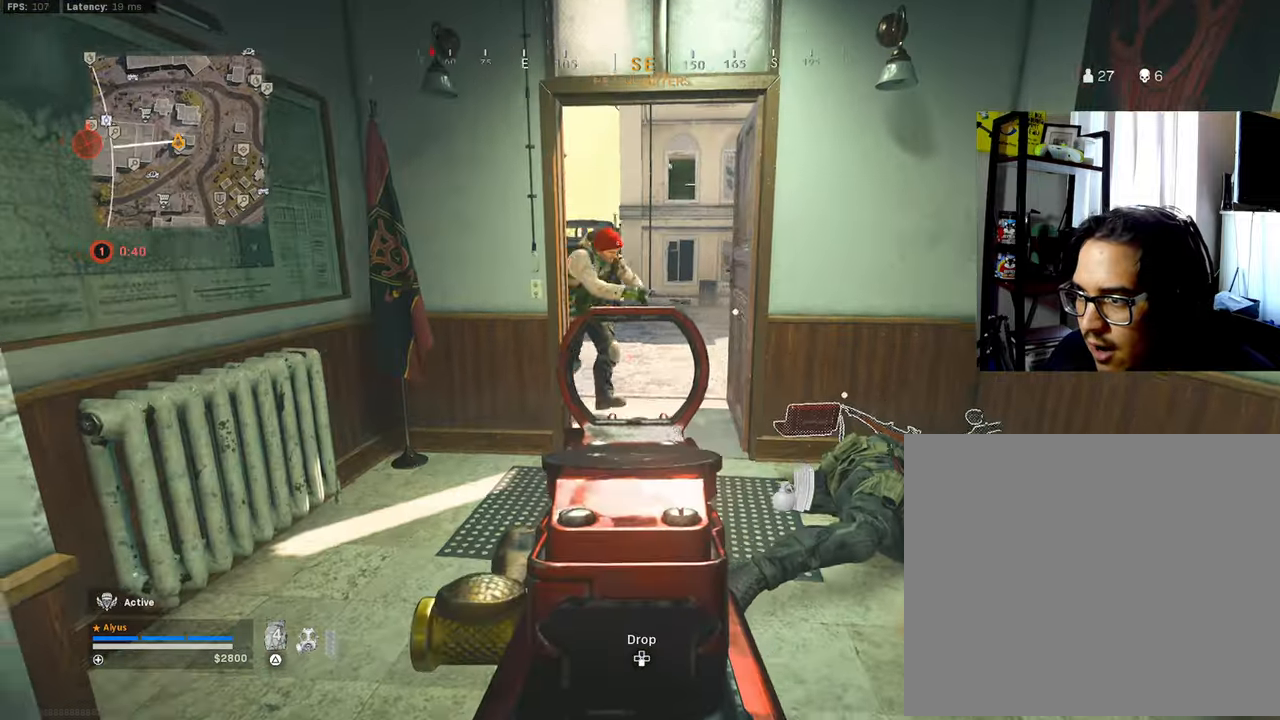
{"buttons": ["R1"], "left_stick": "right", "right_stick": "center", "events": [[17, "left_stick", "down-left"], [133, "left_stick", "down-right"], [133, "right_stick", "up"], [167, "L1", "up"], [167, "R1", "down"], [183, "left_stick", "right"], [183, "right_stick", "up-left"], [400, "right_stick", "center"]]}
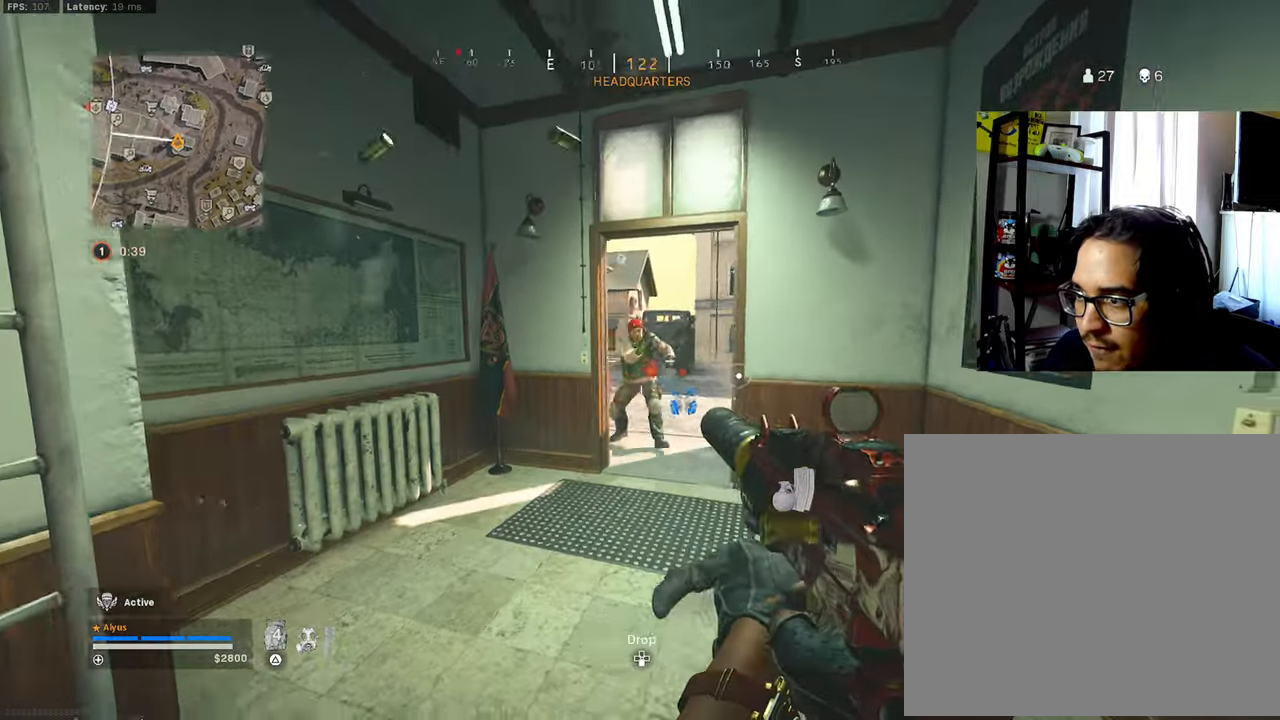
{"buttons": ["L3"], "left_stick": "up", "right_stick": "down-left", "events": [[33, "L1", "down"], [33, "right_stick", "up-left"], [117, "right_stick", "left"], [133, "left_stick", "up-right"], [233, "right_stick", "down-left"], [400, "left_stick", "up"], [450, "L1", "up"], [467, "L3", "down"], [483, "R1", "up"]]}
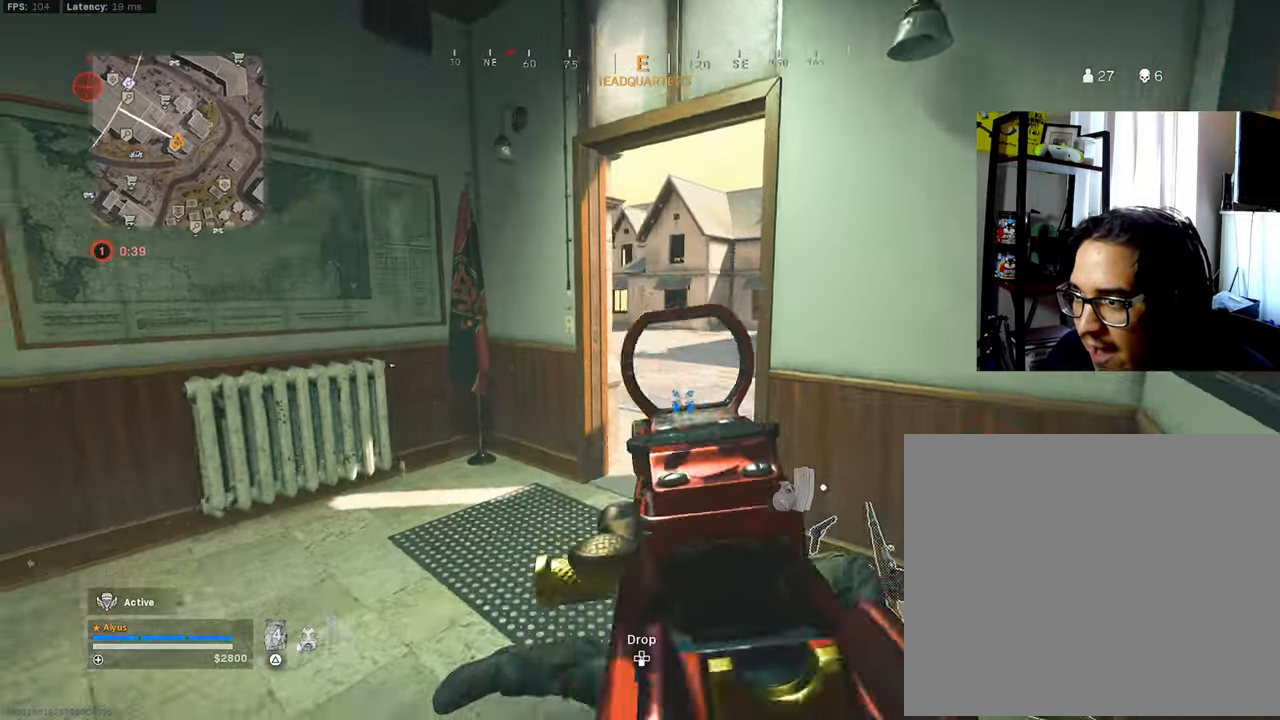
{"buttons": [], "left_stick": "down-right", "right_stick": "left", "events": [[17, "right_stick", "center"], [233, "left_stick", "up-right"], [383, "right_stick", "left"], [450, "L3", "up"], [500, "left_stick", "down-right"]]}
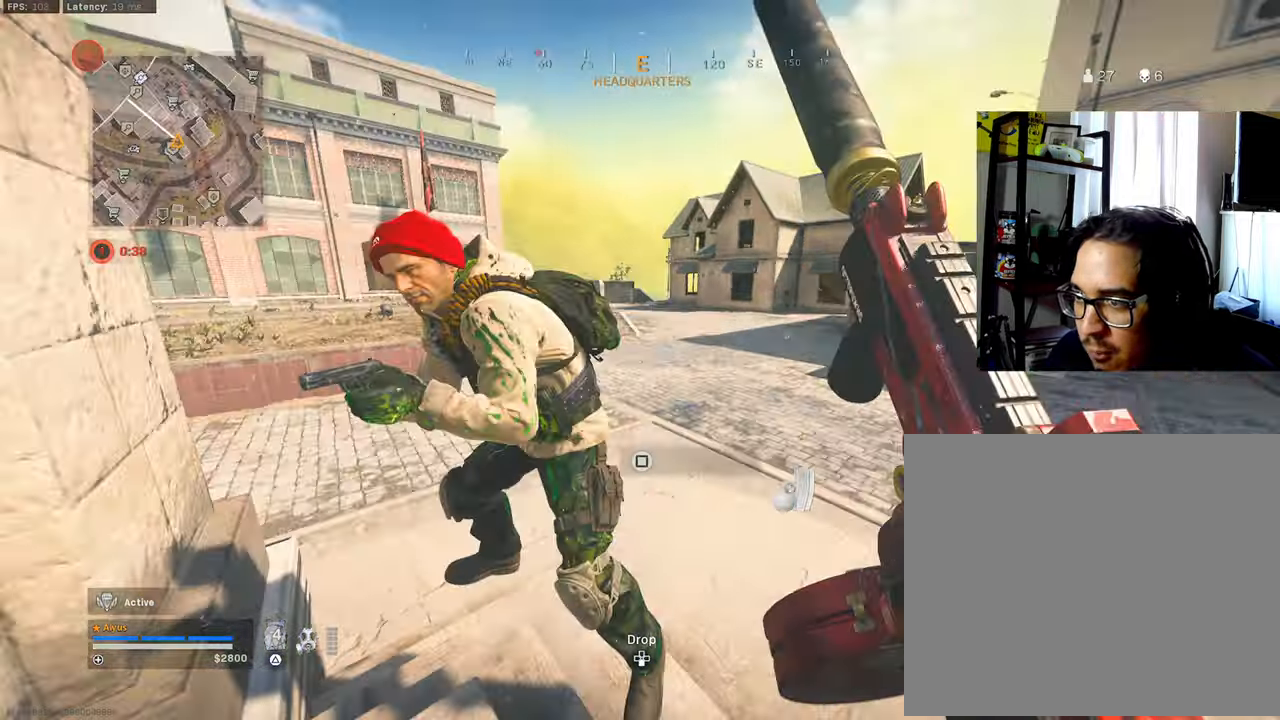
{"buttons": ["R1"], "left_stick": "down-right", "right_stick": "up-right", "events": [[33, "R1", "down"], [233, "right_stick", "right"], [350, "right_stick", "up-right"]]}
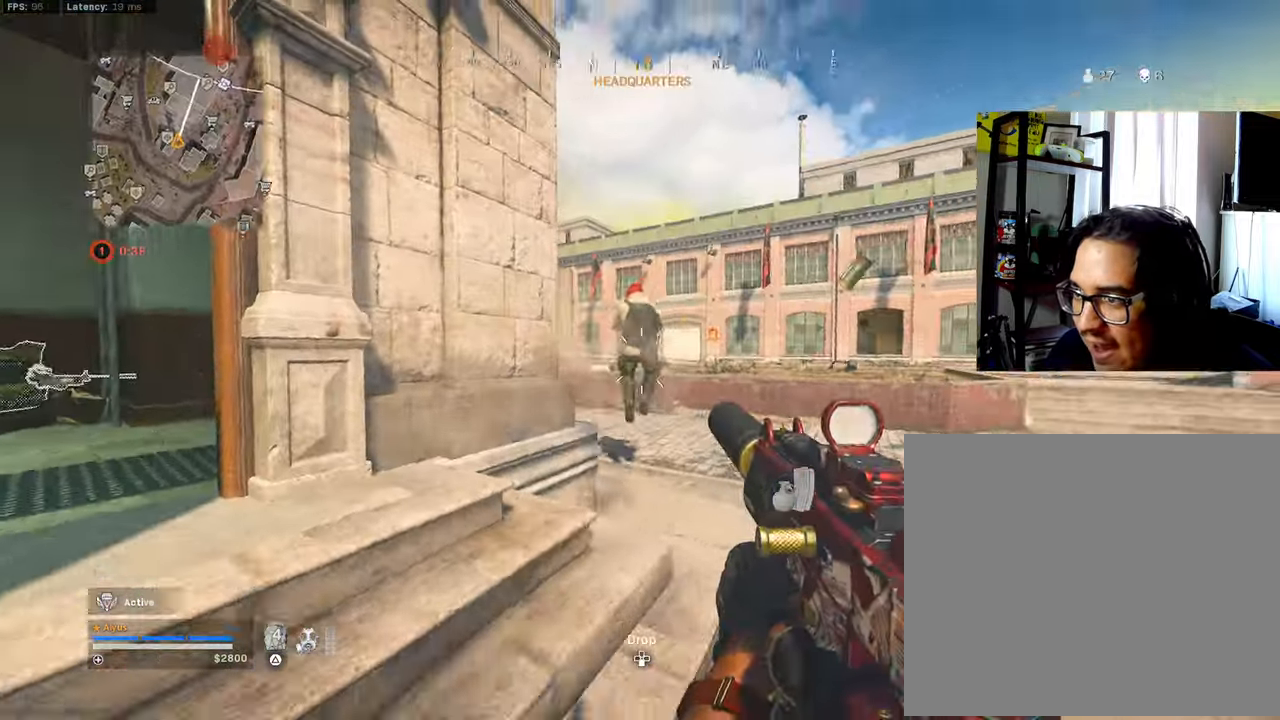
{"buttons": [], "left_stick": "up-left", "right_stick": "left", "events": [[17, "L1", "down"], [17, "right_stick", "up-left"], [100, "left_stick", "right"], [167, "right_stick", "center"], [250, "right_stick", "down-right"], [267, "left_stick", "up-right"], [383, "right_stick", "down-left"], [417, "L1", "up"], [433, "R1", "up"], [433, "left_stick", "up-left"], [483, "right_stick", "left"]]}
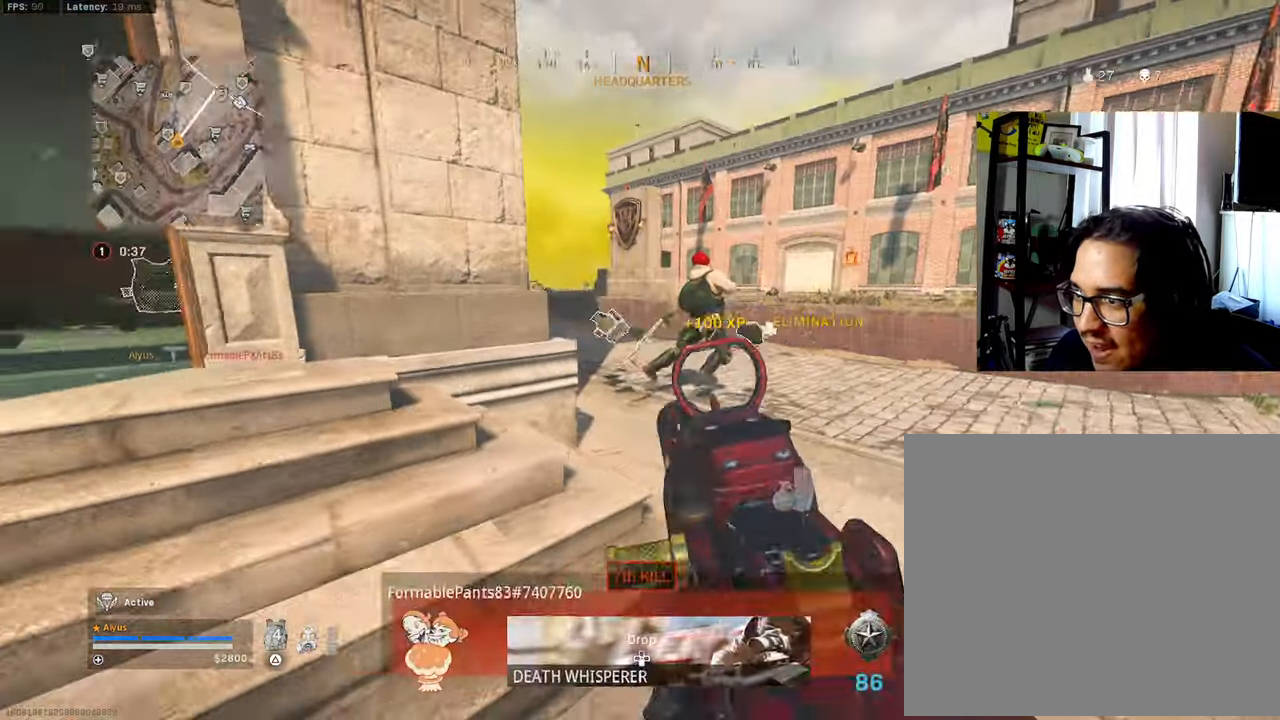
{"buttons": ["L3"], "left_stick": "up-left", "right_stick": "right", "events": [[83, "L3", "down"], [233, "right_stick", "center"], [400, "right_stick", "right"]]}
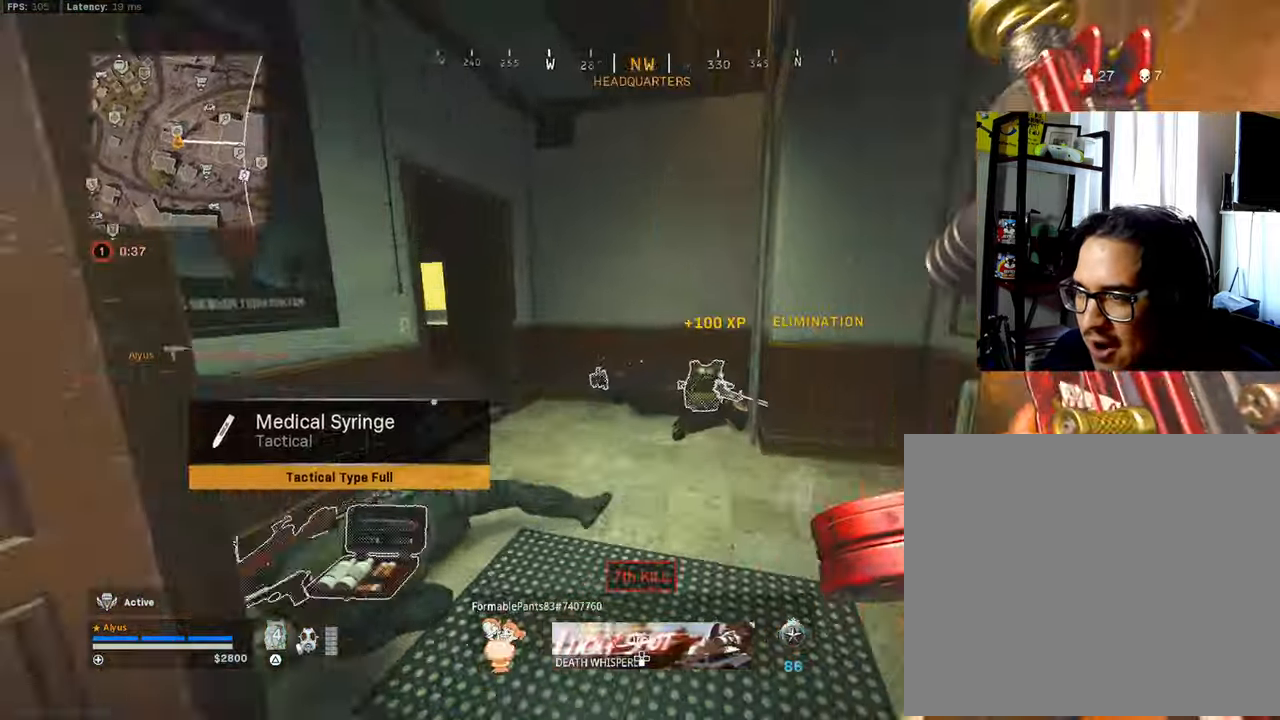
{"buttons": ["SQUARE"], "left_stick": "down-left", "right_stick": "down", "events": [[183, "SQUARE", "down"], [200, "L3", "up"], [367, "left_stick", "down-left"], [400, "right_stick", "down"]]}
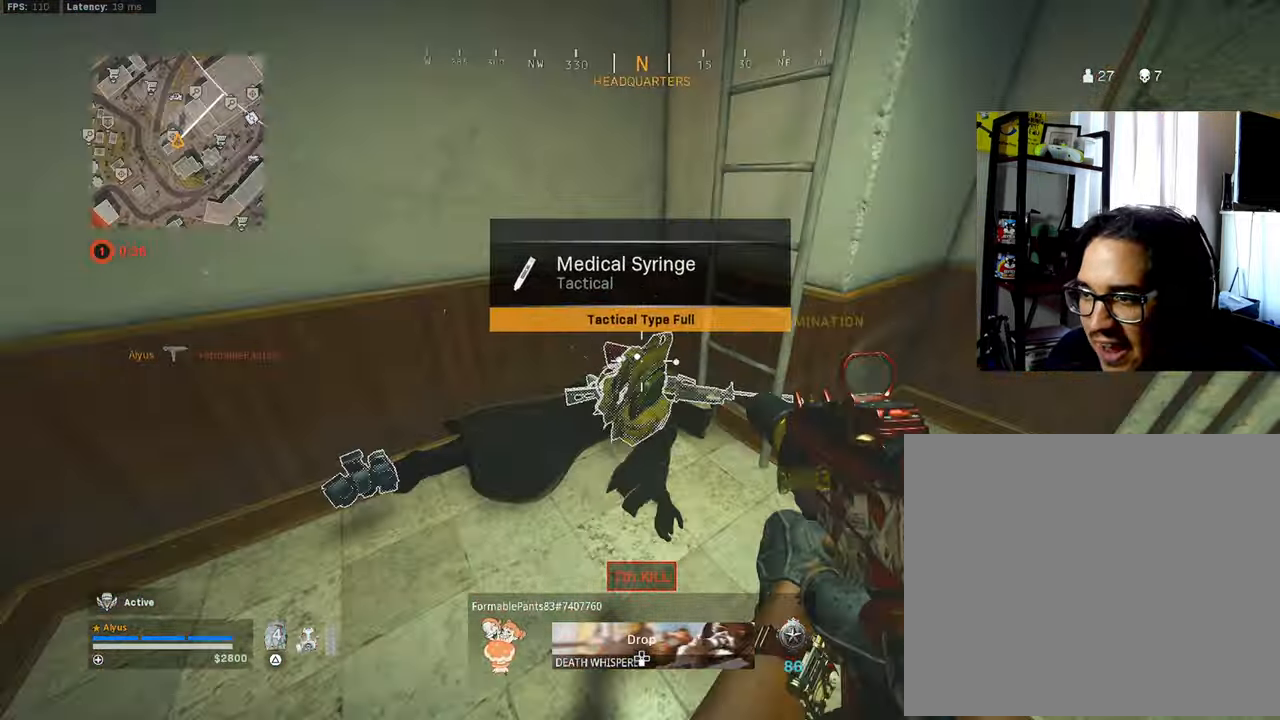
{"buttons": [], "left_stick": "up-left", "right_stick": "down", "events": [[17, "left_stick", "down-right"], [67, "right_stick", "center"], [133, "left_stick", "down"], [333, "left_stick", "center"], [383, "SQUARE", "up"], [383, "left_stick", "up-left"], [483, "right_stick", "down"]]}
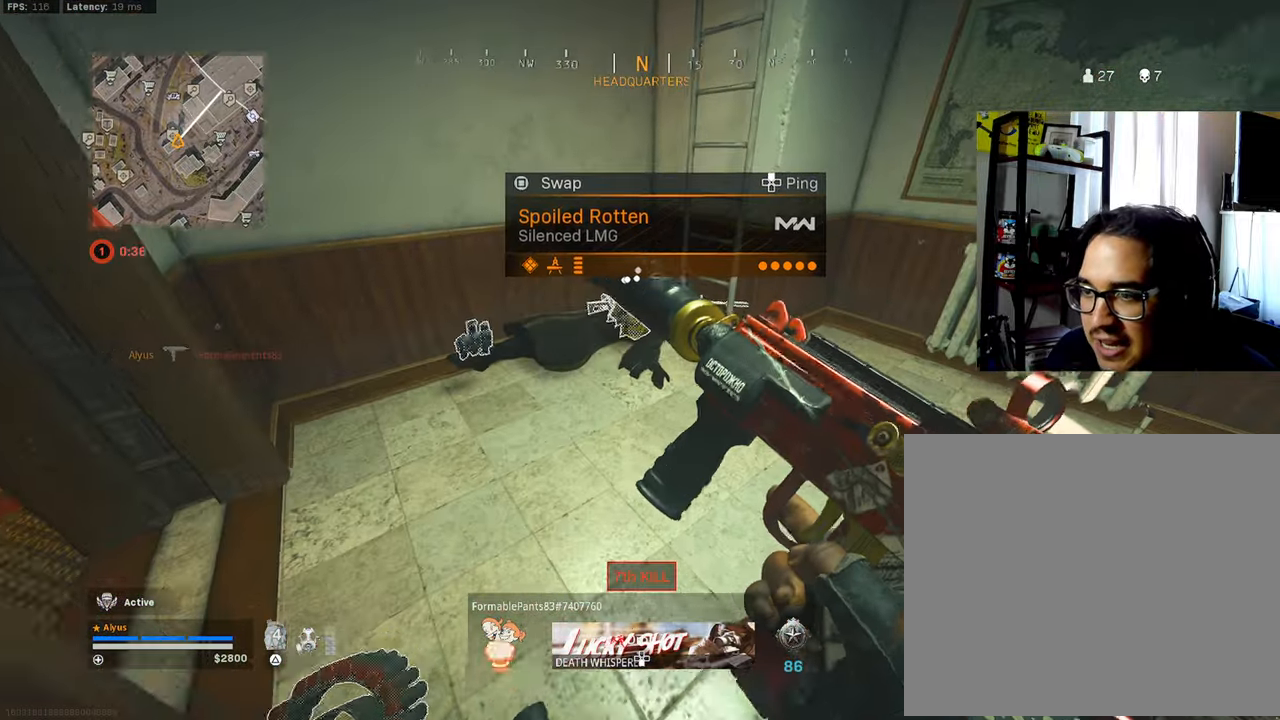
{"buttons": [], "left_stick": "down-left", "right_stick": "down-right", "events": [[150, "right_stick", "down-right"], [250, "right_stick", "center"], [350, "right_stick", "down-right"], [433, "left_stick", "down-left"]]}
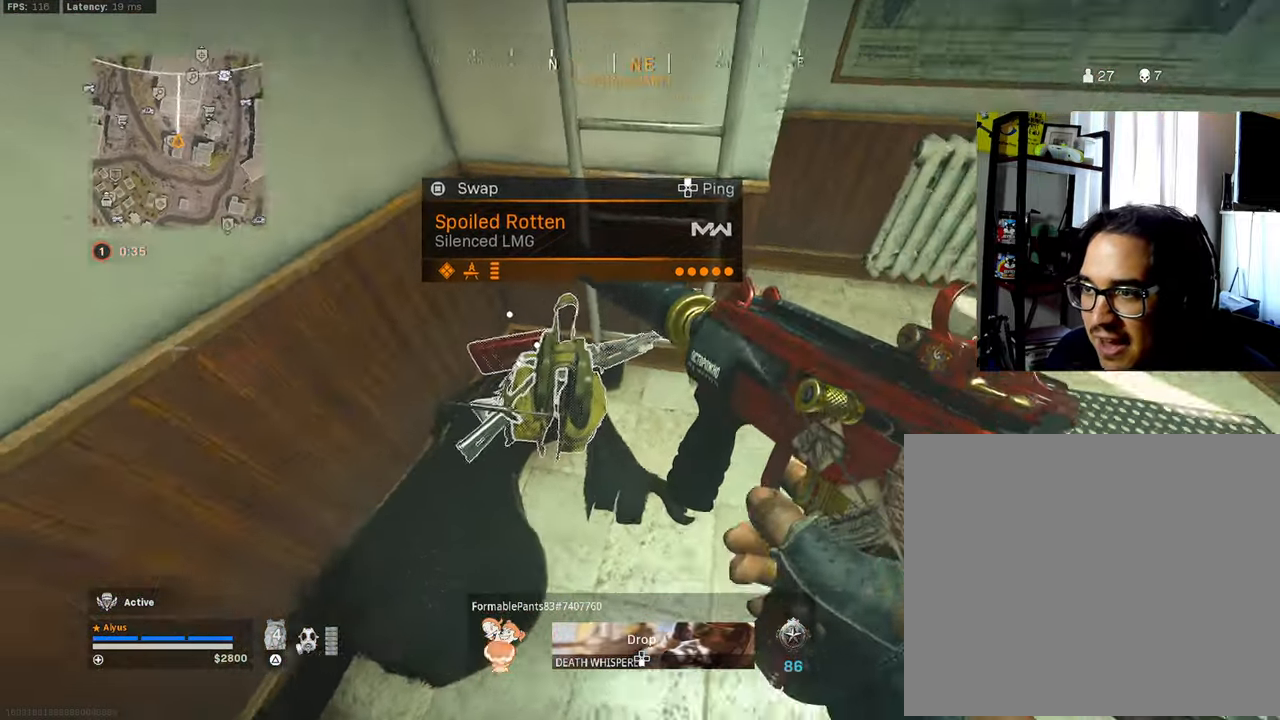
{"buttons": [], "left_stick": "left", "right_stick": "center", "events": [[67, "right_stick", "center"], [84, "left_stick", "center"], [234, "left_stick", "down"], [250, "right_stick", "down"], [317, "left_stick", "center"], [367, "right_stick", "center"], [484, "left_stick", "left"]]}
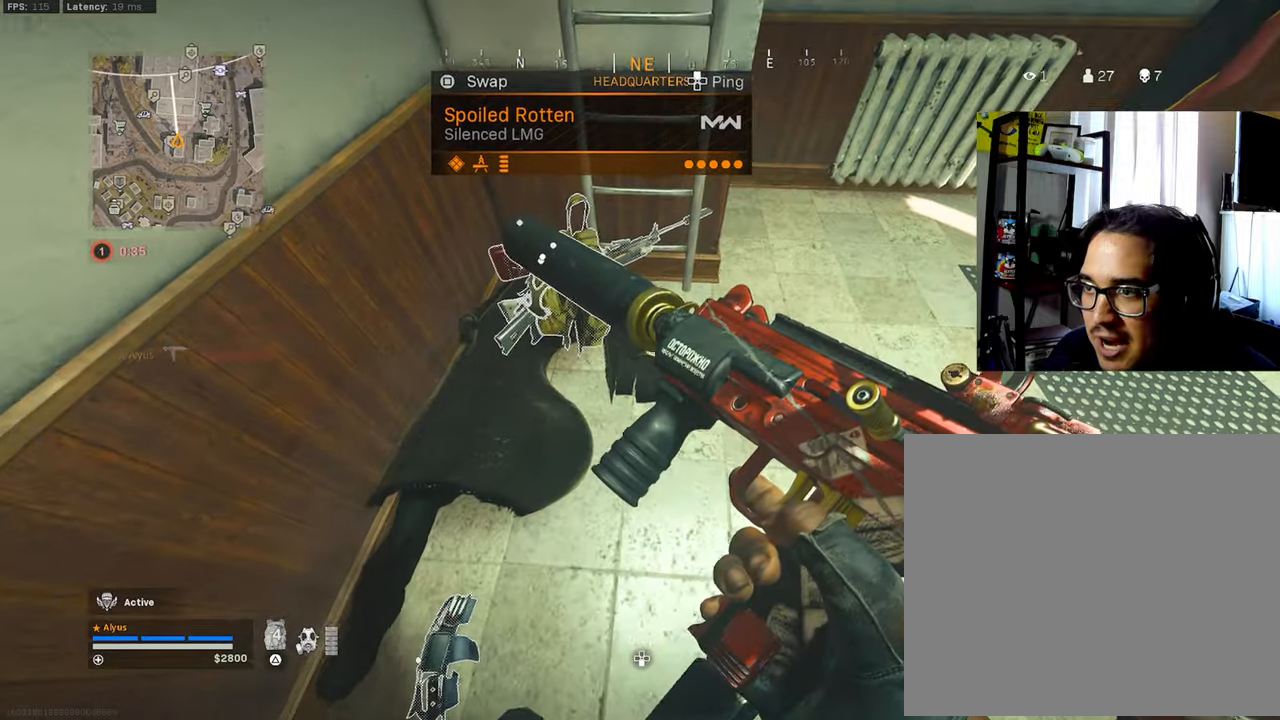
{"buttons": [], "left_stick": "center", "right_stick": "center", "events": [[34, "left_stick", "center"], [234, "left_stick", "left"], [367, "left_stick", "center"]]}
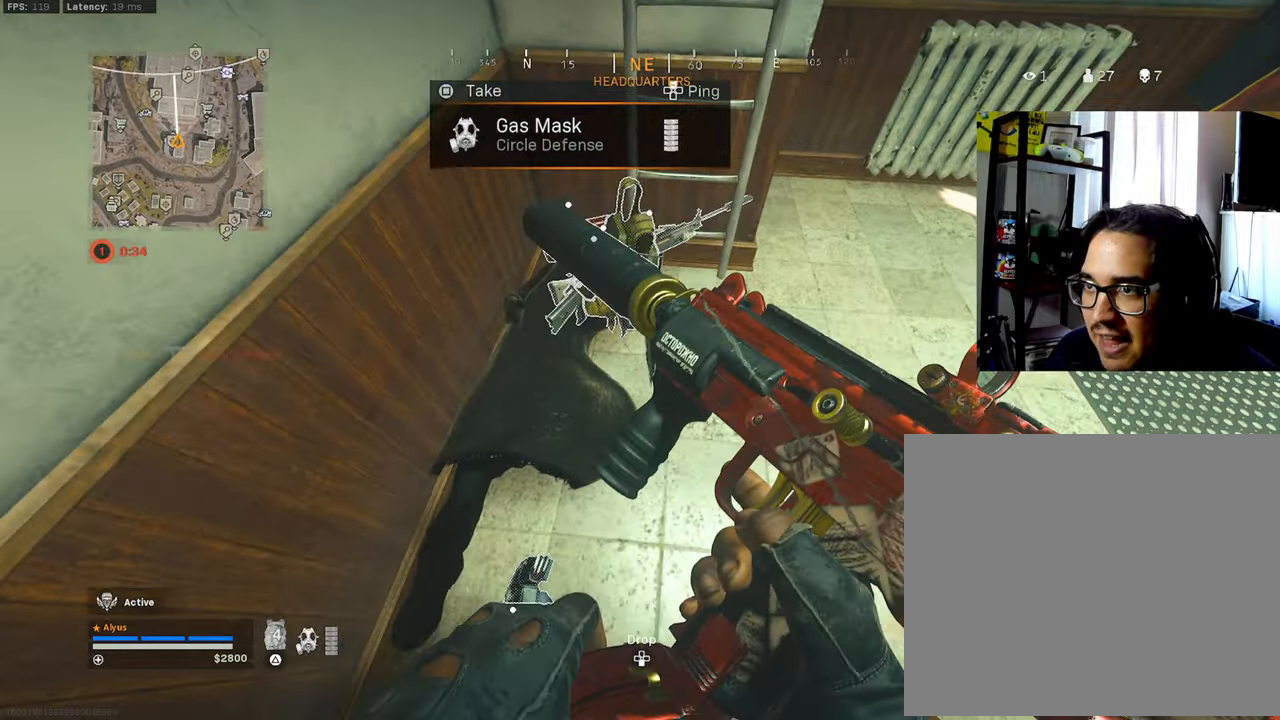
{"buttons": [], "left_stick": "up-left", "right_stick": "center", "events": [[150, "SQUARE", "down"], [217, "SQUARE", "up"], [400, "left_stick", "up-left"]]}
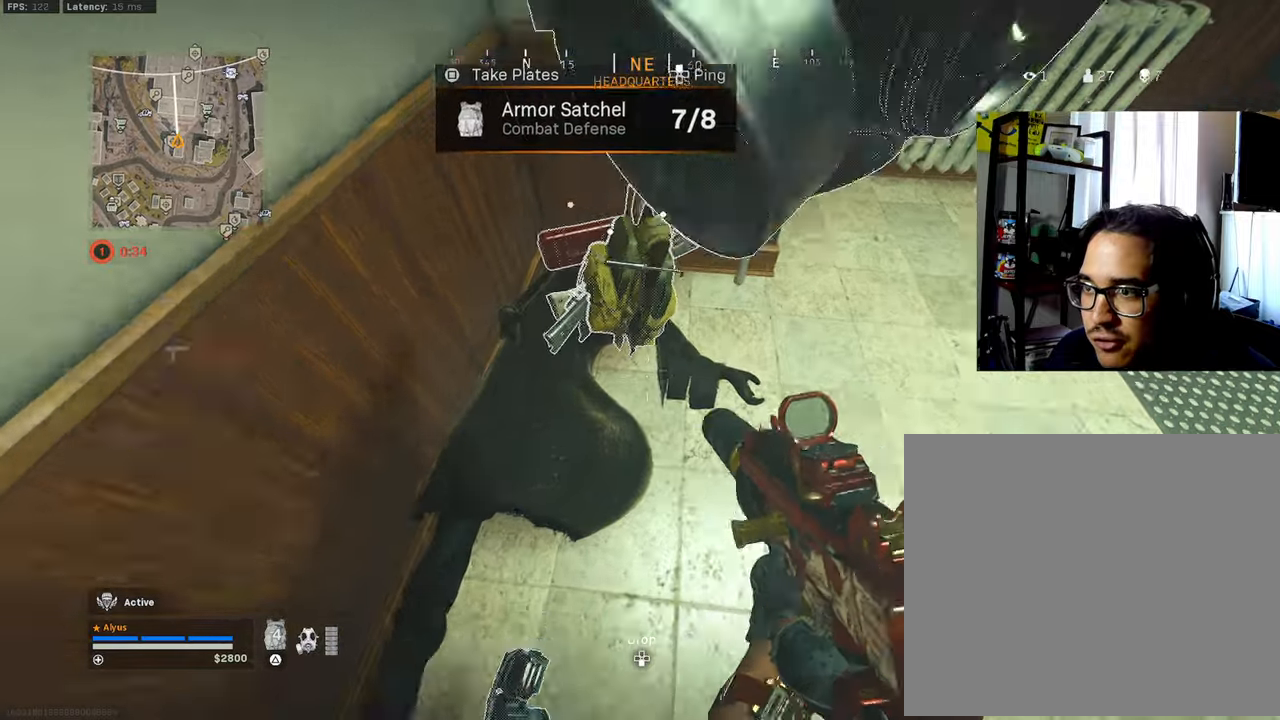
{"buttons": [], "left_stick": "up-right", "right_stick": "center", "events": [[17, "L3", "down"], [17, "right_stick", "up-right"], [167, "L3", "up"], [217, "left_stick", "down-left"], [334, "left_stick", "down-right"], [367, "right_stick", "center"], [467, "left_stick", "up-right"]]}
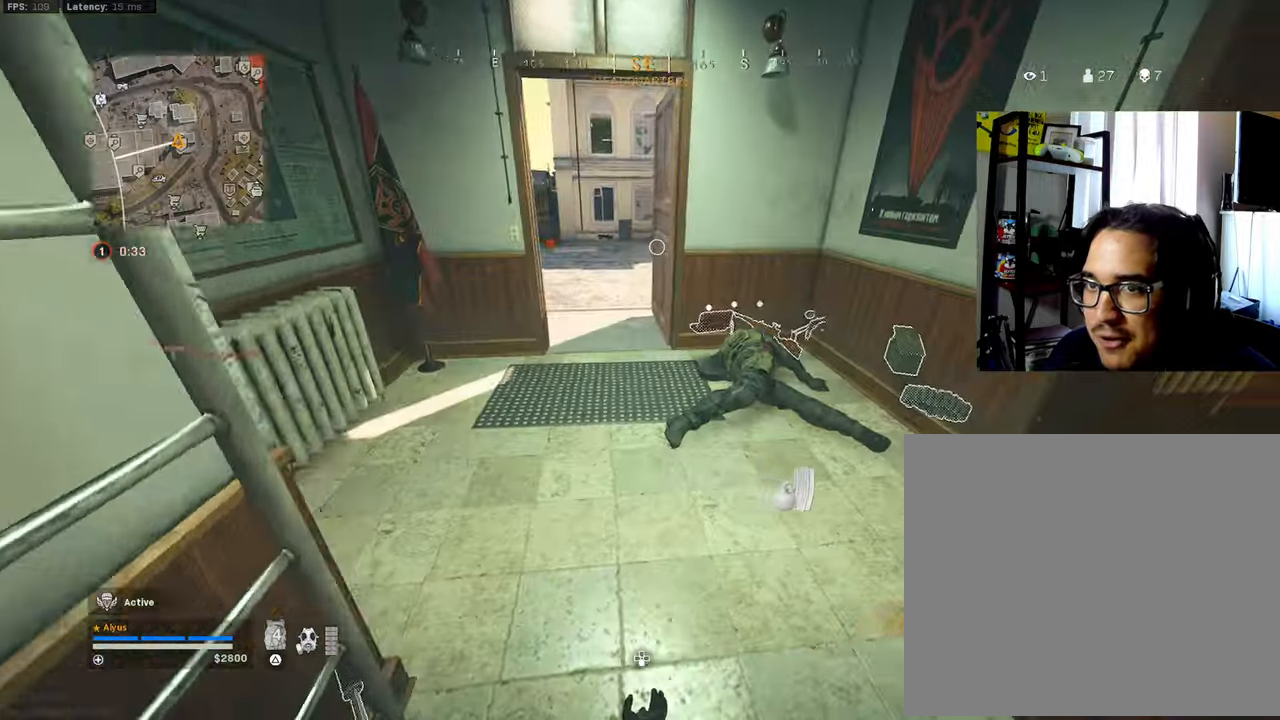
{"buttons": [], "left_stick": "up-right", "right_stick": "right", "events": [[34, "right_stick", "up-right"], [84, "left_stick", "up"], [117, "L3", "down"], [217, "right_stick", "right"], [284, "L3", "up"], [317, "left_stick", "up-right"]]}
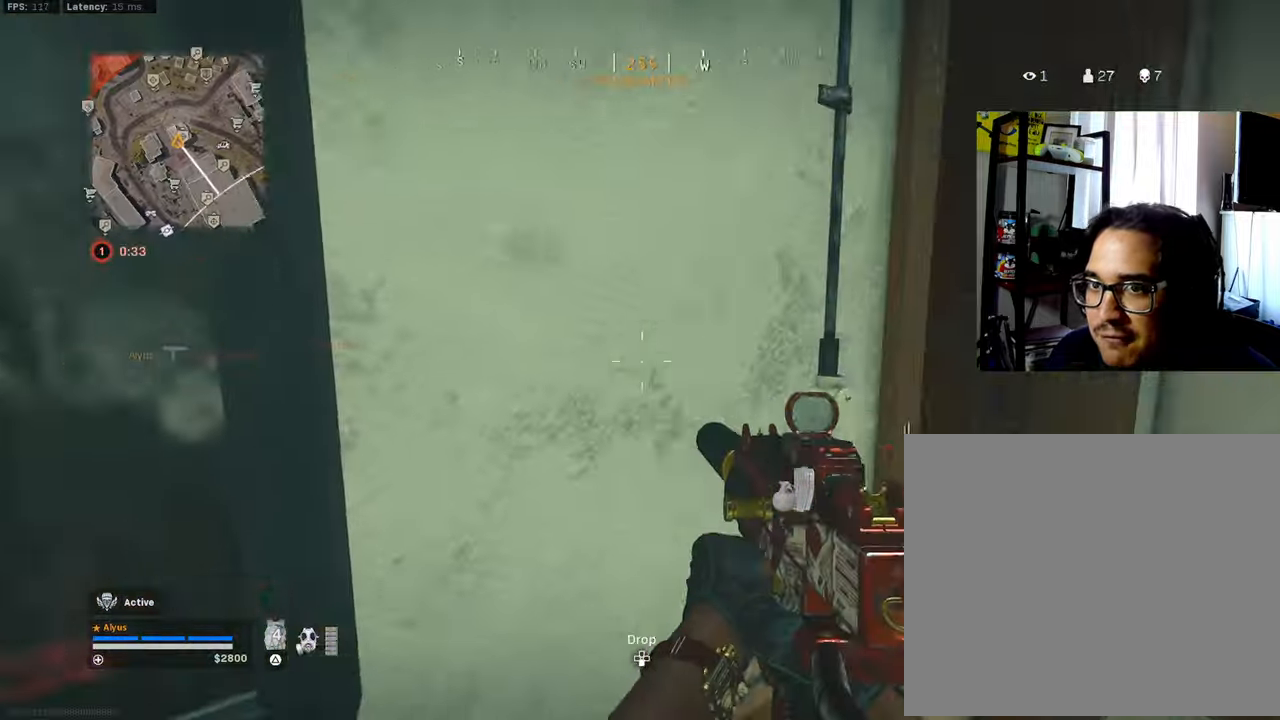
{"buttons": [], "left_stick": "left", "right_stick": "right", "events": [[50, "right_stick", "center"], [200, "left_stick", "up"], [250, "L3", "down"], [334, "left_stick", "up-left"], [384, "L3", "up"], [434, "left_stick", "left"], [450, "right_stick", "right"]]}
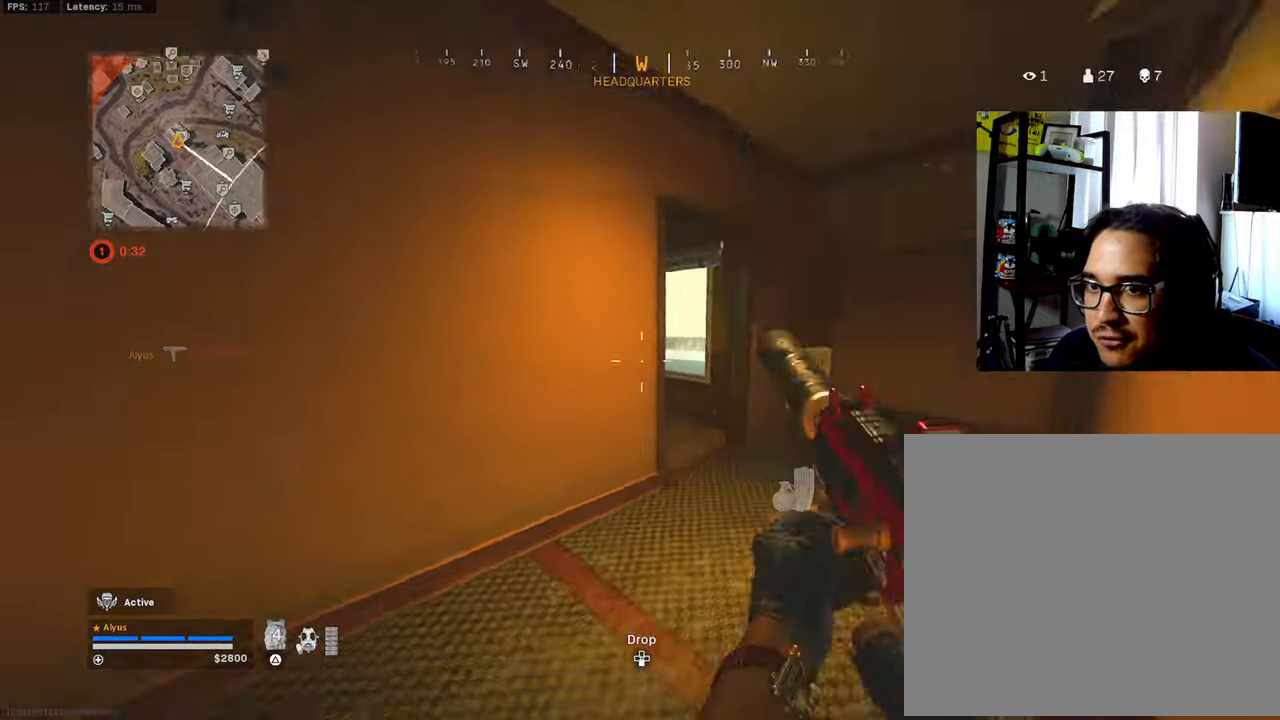
{"buttons": ["L3"], "left_stick": "up", "right_stick": "right", "events": [[250, "left_stick", "up"], [250, "right_stick", "center"], [300, "right_stick", "right"], [384, "L3", "down"]]}
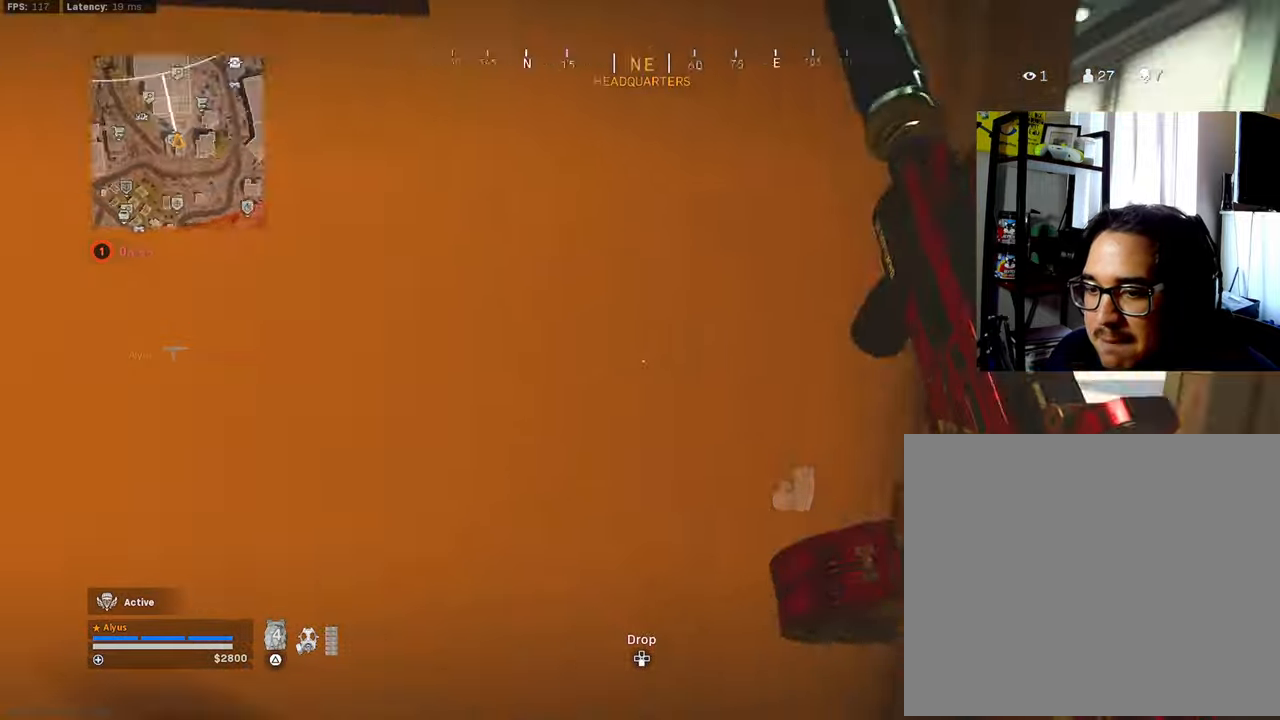
{"buttons": ["L3"], "left_stick": "up", "right_stick": "center", "events": [[17, "L3", "up"], [34, "left_stick", "center"], [100, "left_stick", "up-right"], [167, "right_stick", "center"], [284, "L3", "down"], [317, "left_stick", "up"]]}
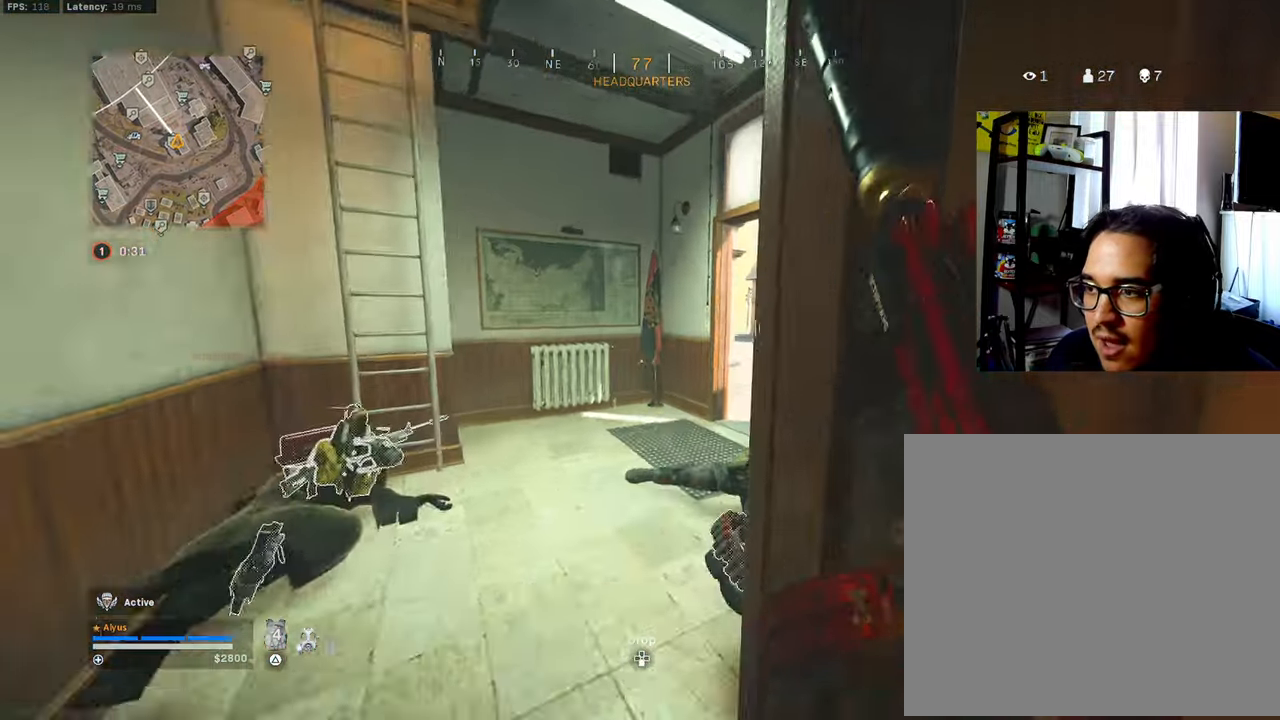
{"buttons": ["L3"], "left_stick": "up-right", "right_stick": "center", "events": [[84, "right_stick", "right"], [134, "L3", "up"], [150, "left_stick", "up-right"], [284, "right_stick", "center"], [350, "L3", "down"]]}
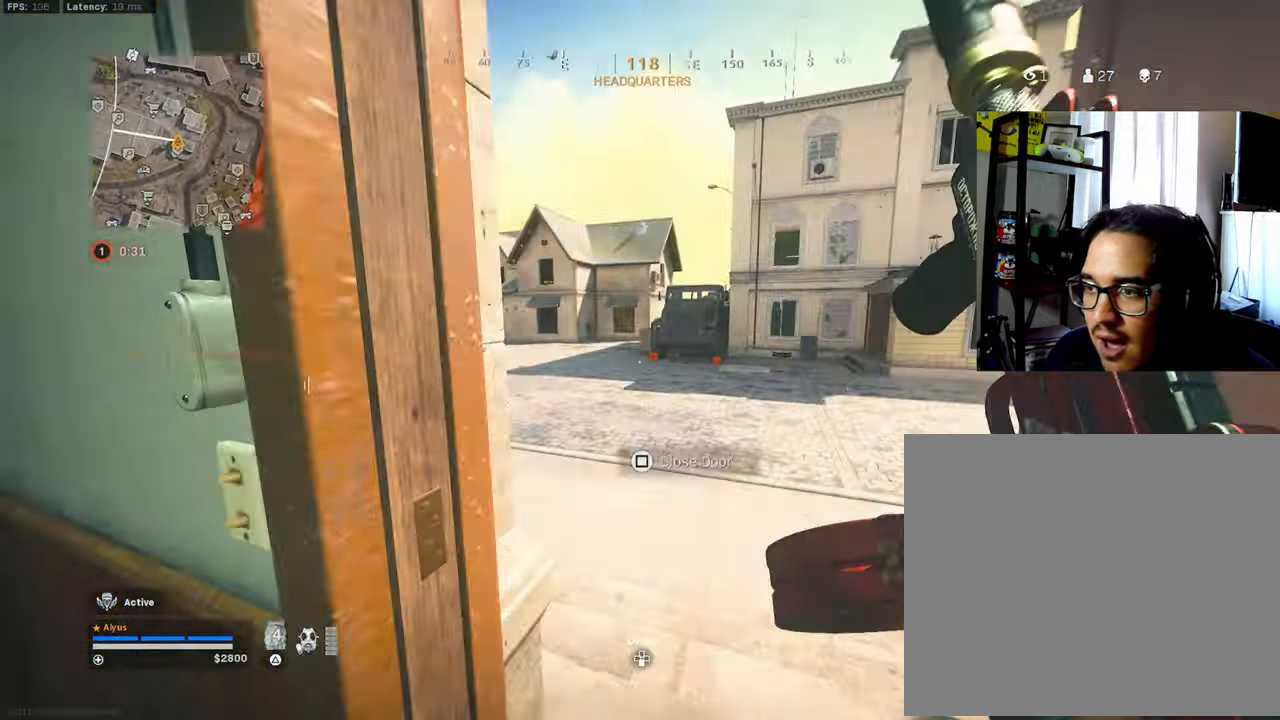
{"buttons": ["L3", "R3"], "left_stick": "up", "right_stick": "center", "events": [[17, "left_stick", "up"], [17, "right_stick", "left"], [284, "right_stick", "center"], [400, "R3", "down"]]}
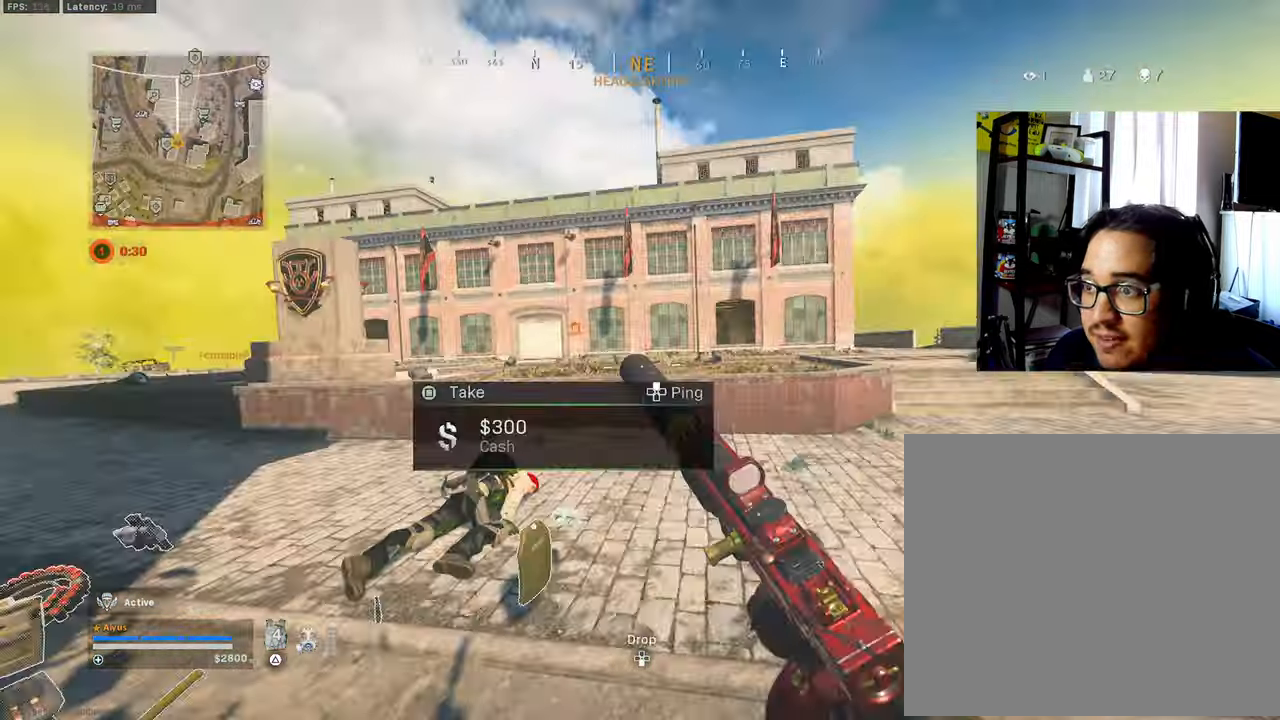
{"buttons": ["L3"], "left_stick": "up", "right_stick": "right", "events": [[17, "L3", "up"], [67, "R3", "up"], [84, "right_stick", "left"], [150, "R3", "down"], [233, "CROSS", "down"], [350, "CROSS", "up"], [350, "L3", "down"], [416, "R3", "up"], [433, "right_stick", "center"], [483, "right_stick", "right"]]}
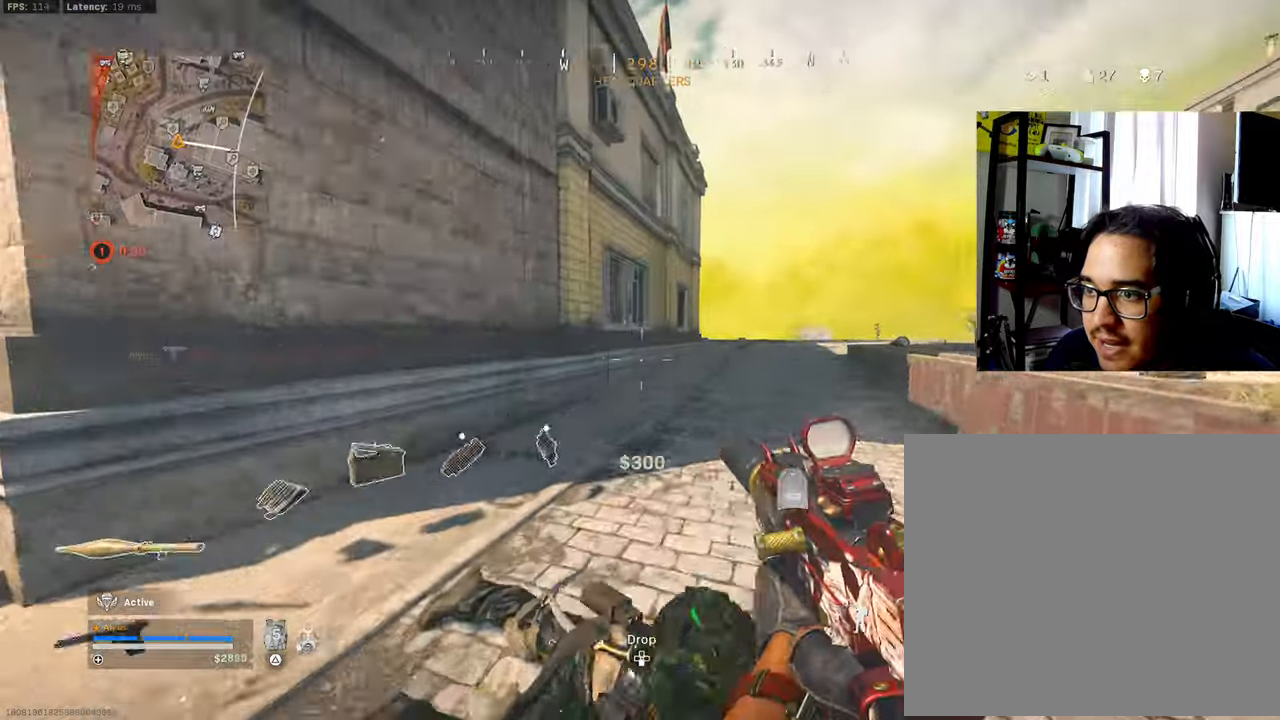
{"buttons": ["L3"], "left_stick": "up", "right_stick": "right", "events": [[83, "left_stick", "up-left"], [116, "right_stick", "left"], [233, "right_stick", "center"], [300, "right_stick", "right"], [316, "left_stick", "up"]]}
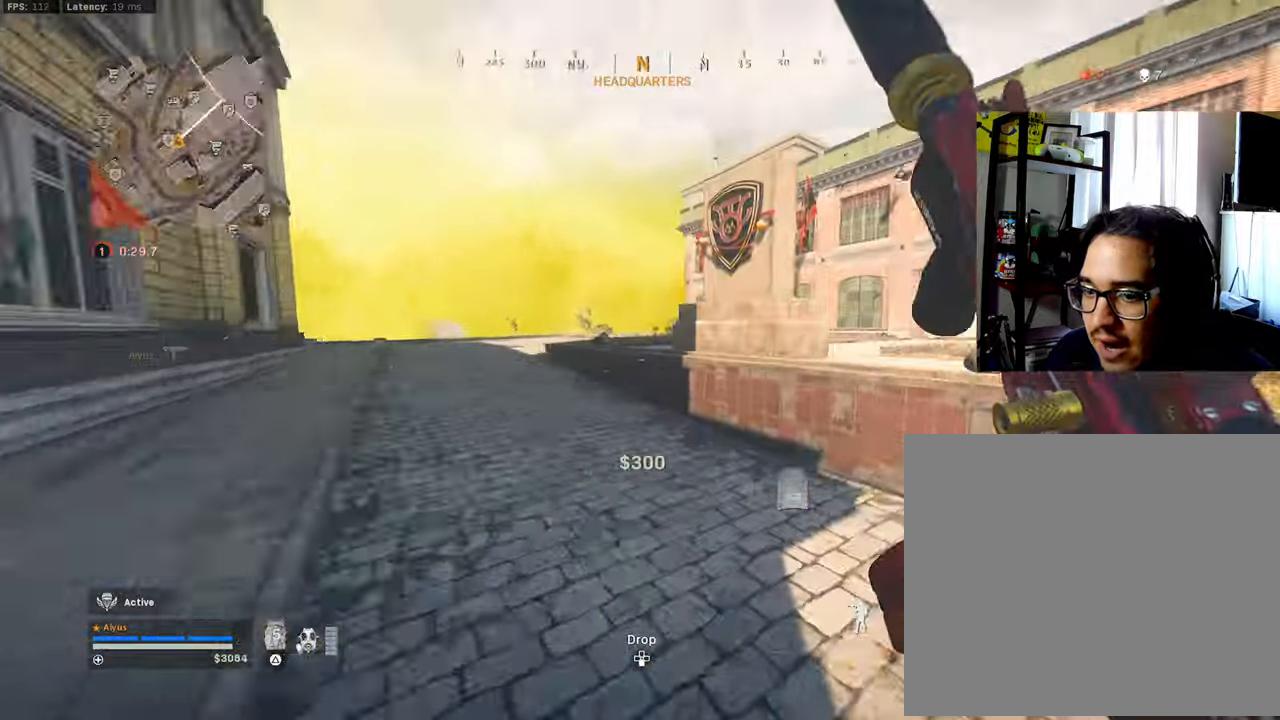
{"buttons": ["CROSS"], "left_stick": "up", "right_stick": "center", "events": [[266, "CROSS", "down"], [266, "right_stick", "center"], [300, "L3", "up"], [383, "CROSS", "up"], [466, "CROSS", "down"]]}